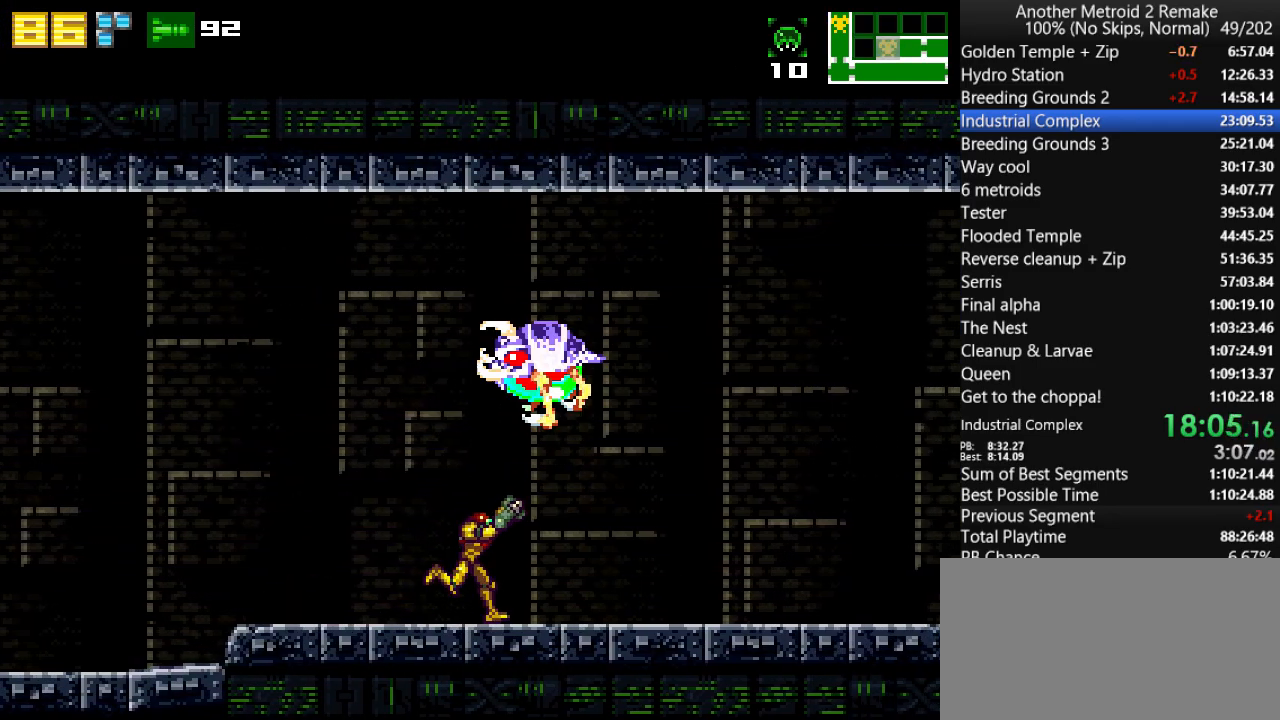
Gameplay with keyboard; each line is a JSON object with the keys held at the frame after it. "events" lists presses ("down") and releases ("up") of "aim", "aimlock", "down", "fire", "hold", "jump", "left", "morph", "return", "right", "toggle" and "up" between this image and that frame as [ms after this image, input, new state], when the widget could be followed in between. No other keys are recorded. Mouse input is not recorded. Key names are as the overlay labels them; some are game actions (e.g. jump) rather than physical keys.
{"keys": ["aim", "right"], "events": [[17, "fire", "down"], [83, "fire", "up"], [217, "fire", "down"], [250, "fire", "up"], [500, "right", "down"]]}
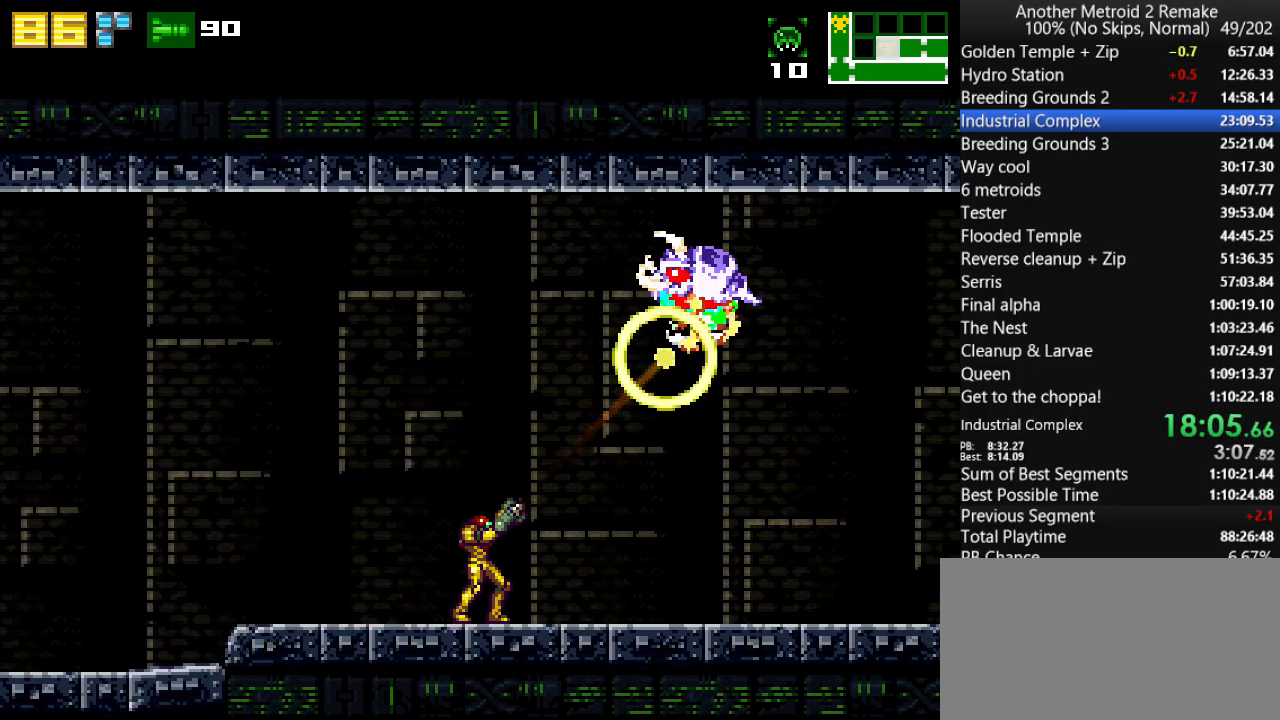
{"keys": ["aim"], "events": [[233, "fire", "down"], [300, "fire", "up"], [300, "right", "up"]]}
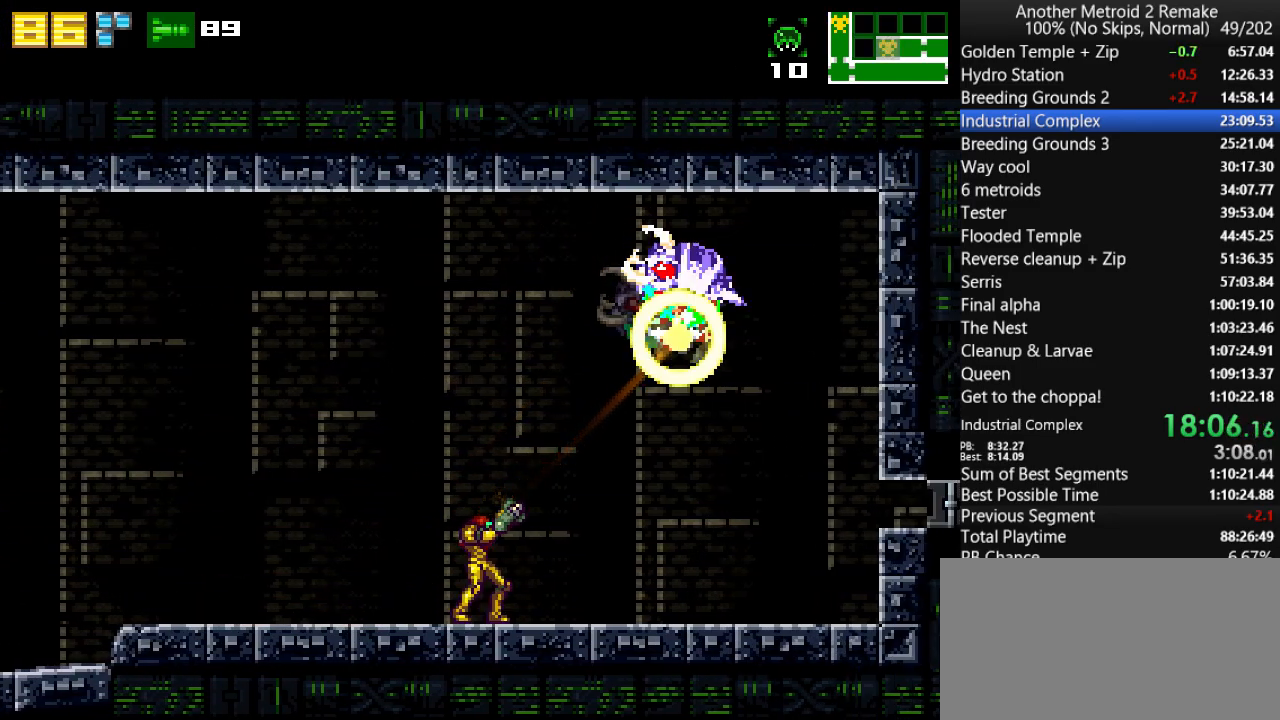
{"keys": ["aim"], "events": [[33, "right", "down"], [233, "fire", "down"], [300, "fire", "up"], [300, "right", "up"]]}
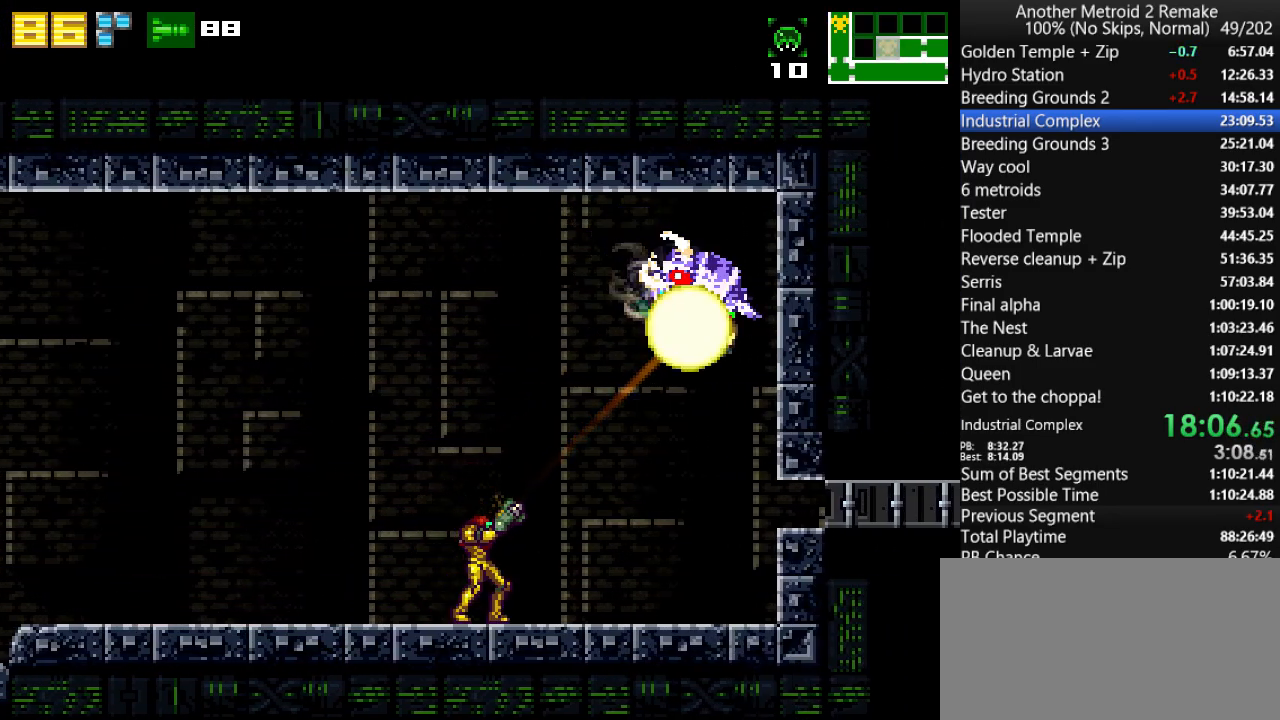
{"keys": ["left"], "events": [[250, "fire", "down"], [317, "aim", "up"], [317, "fire", "up"], [350, "left", "down"], [350, "morph", "down"], [450, "morph", "up"]]}
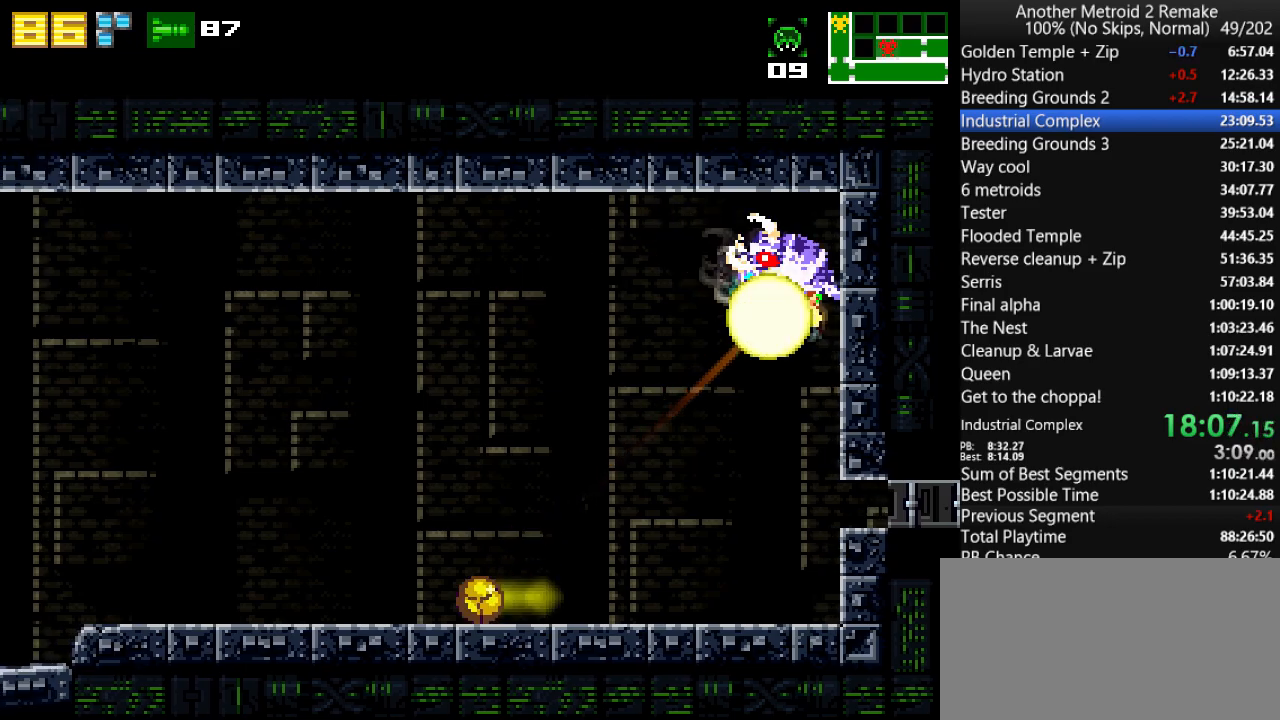
{"keys": ["left"], "events": [[233, "hold", "down"], [333, "hold", "up"]]}
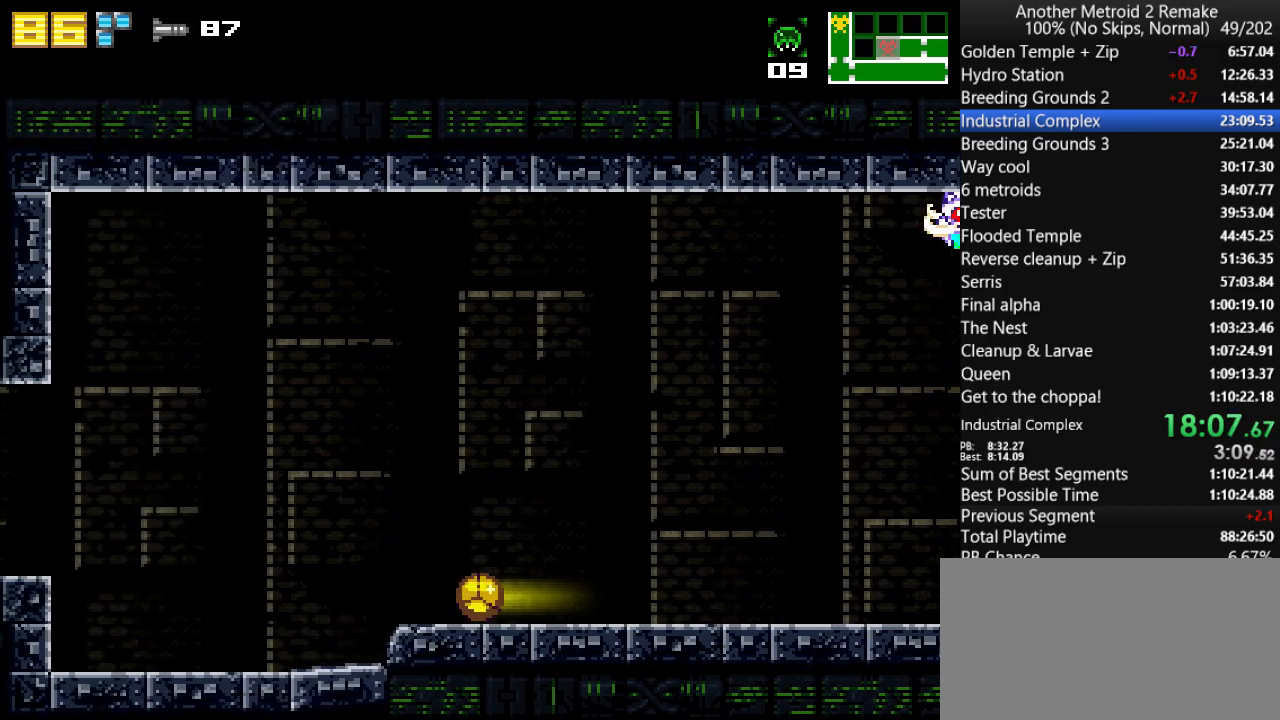
{"keys": ["left"], "events": []}
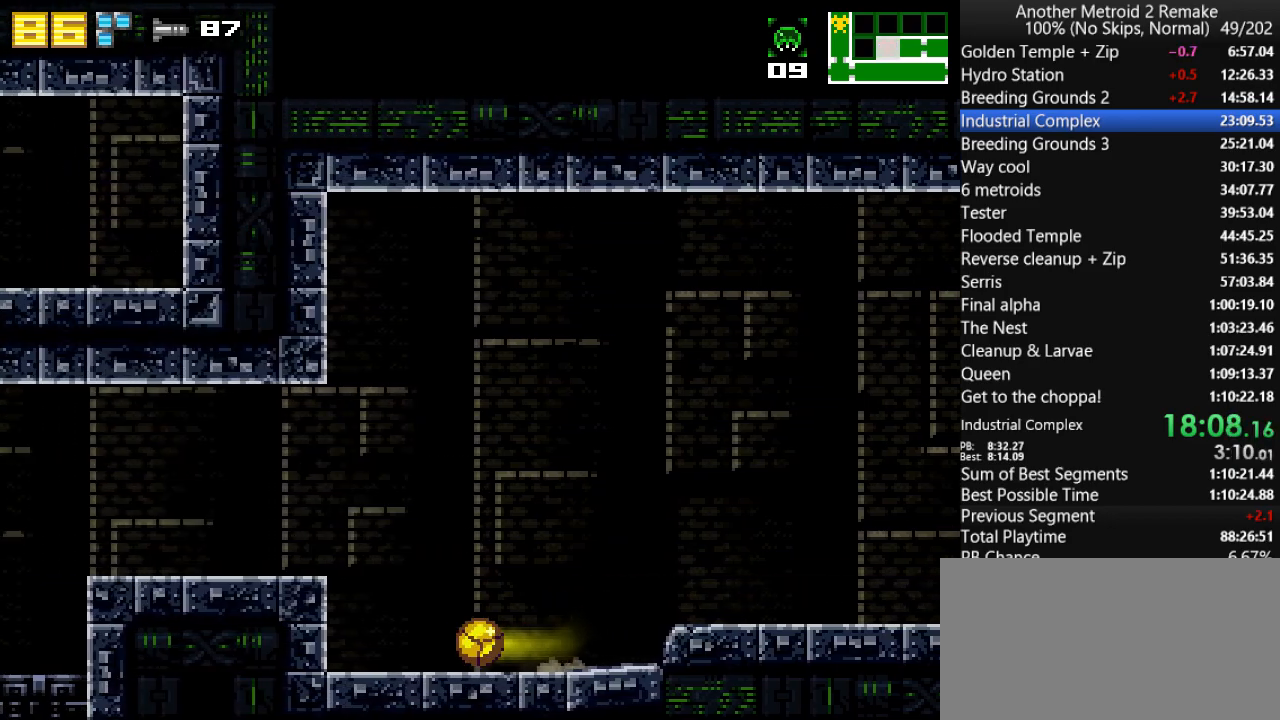
{"keys": ["left"], "events": [[67, "jump", "down"], [200, "jump", "up"]]}
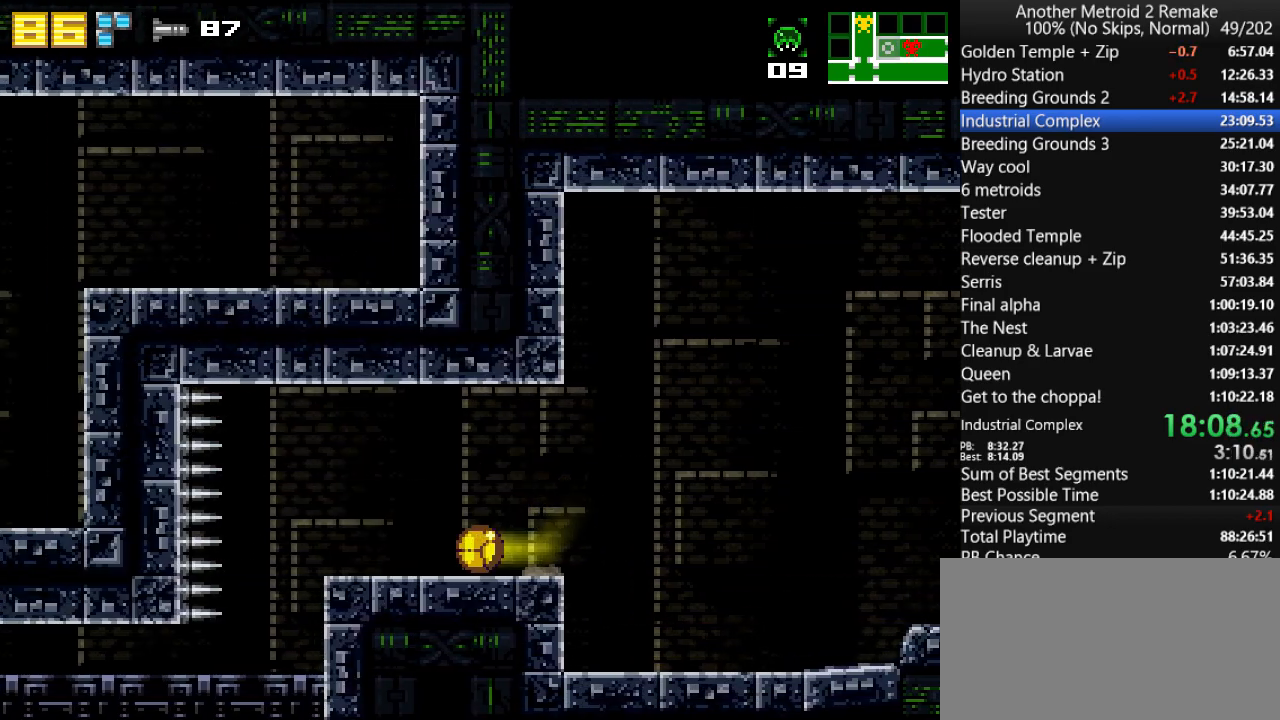
{"keys": ["left"], "events": [[317, "left", "up"], [317, "right", "down"], [417, "left", "down"], [450, "right", "up"]]}
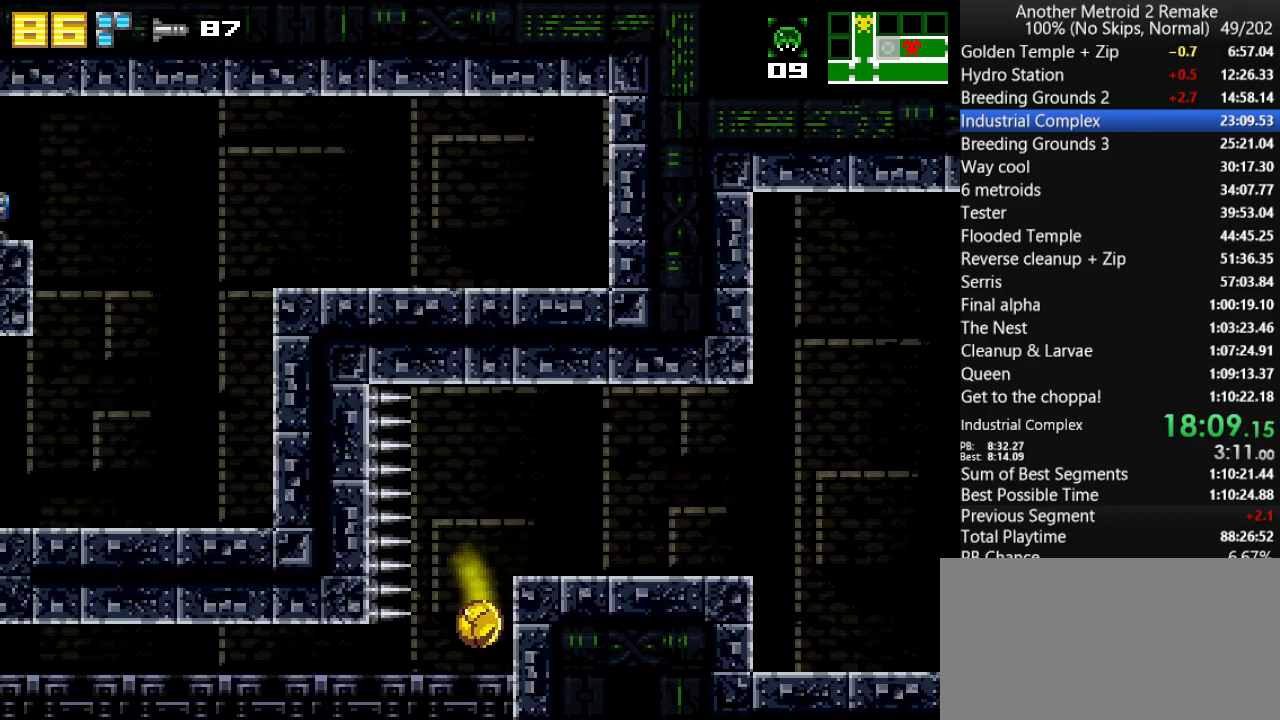
{"keys": ["jump", "right"], "events": [[433, "jump", "down"], [433, "left", "up"], [433, "right", "down"]]}
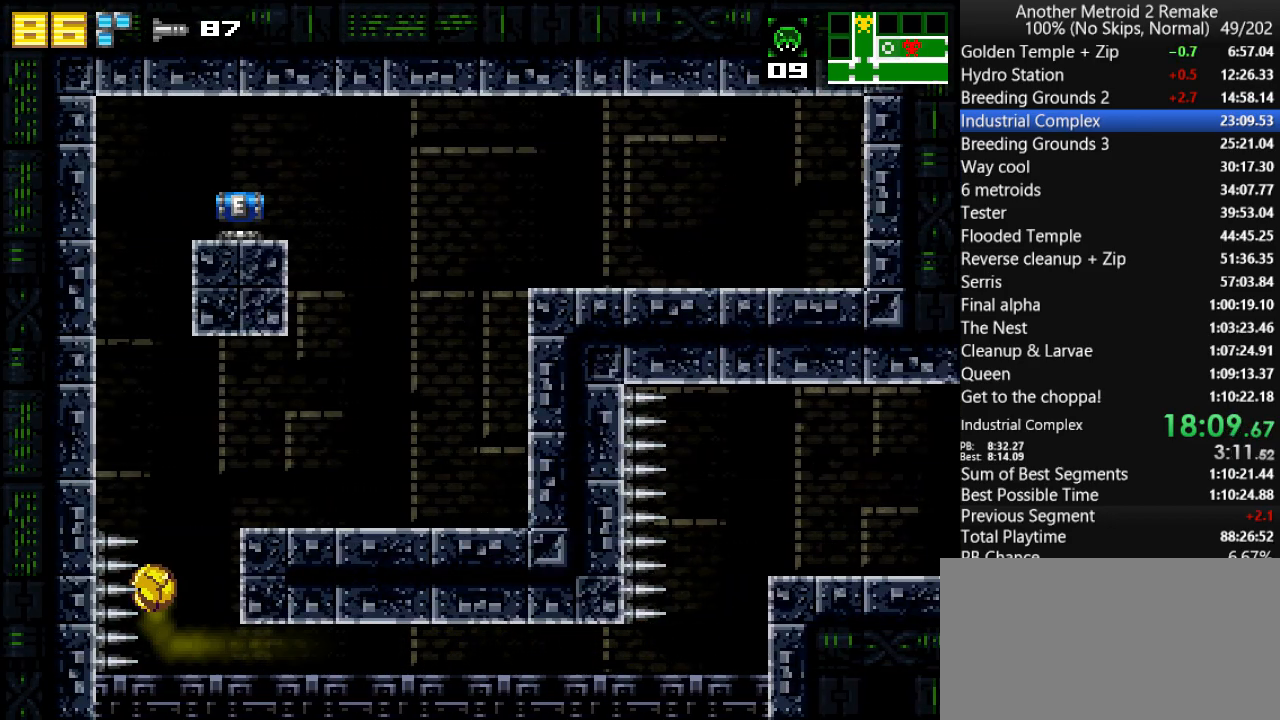
{"keys": ["jump", "left", "right"], "events": [[233, "jump", "up"], [367, "up", "down"], [433, "jump", "down"], [500, "left", "down"], [500, "up", "up"]]}
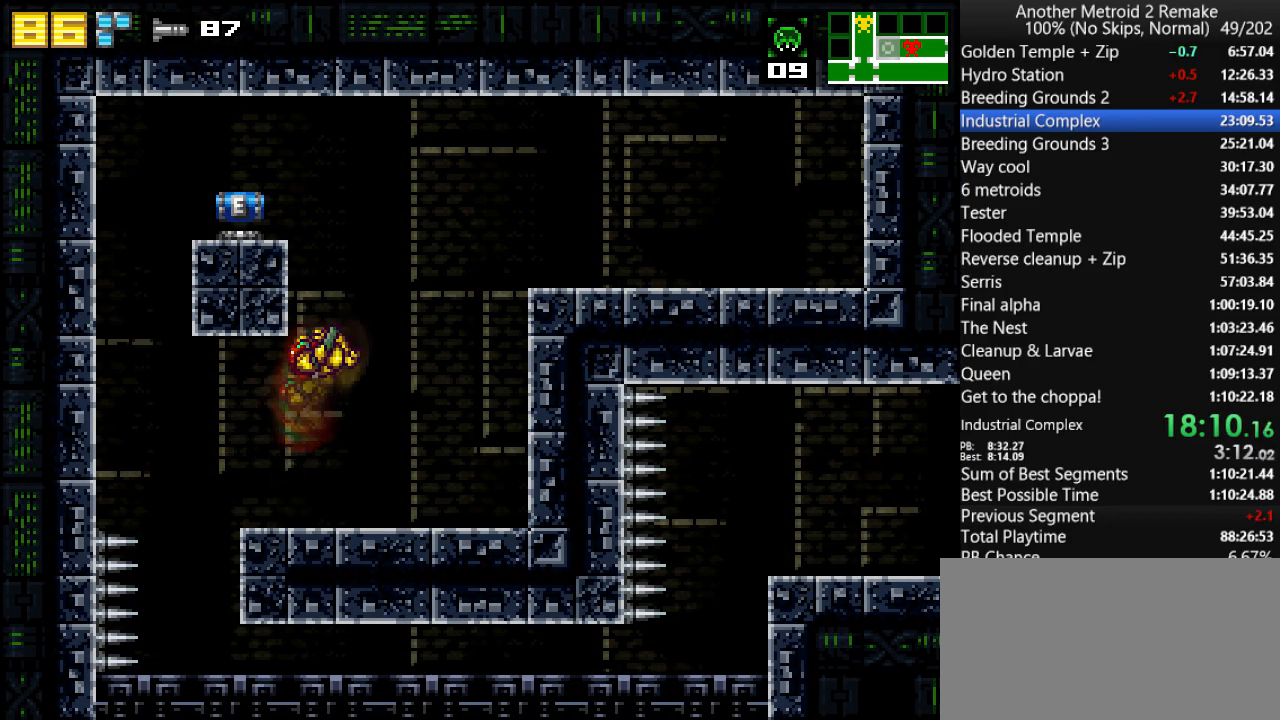
{"keys": ["right"], "events": [[50, "morph", "down"], [50, "right", "up"], [217, "jump", "up"], [217, "morph", "up"], [350, "left", "up"], [350, "right", "down"]]}
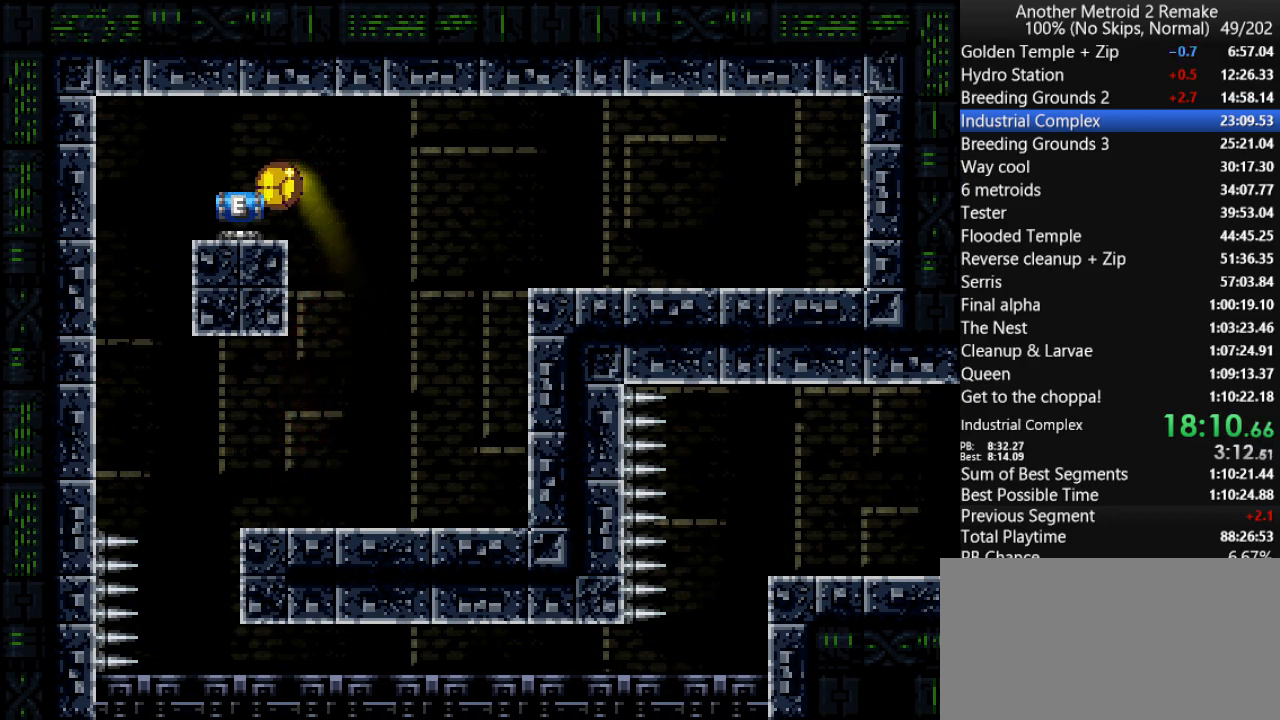
{"keys": ["fire", "right"], "events": [[17, "jump", "down"], [83, "fire", "down"], [83, "jump", "up"], [150, "fire", "up"], [183, "jump", "down"], [250, "fire", "down"], [250, "jump", "up"], [317, "fire", "up"], [317, "jump", "down"], [433, "fire", "down"], [433, "jump", "up"]]}
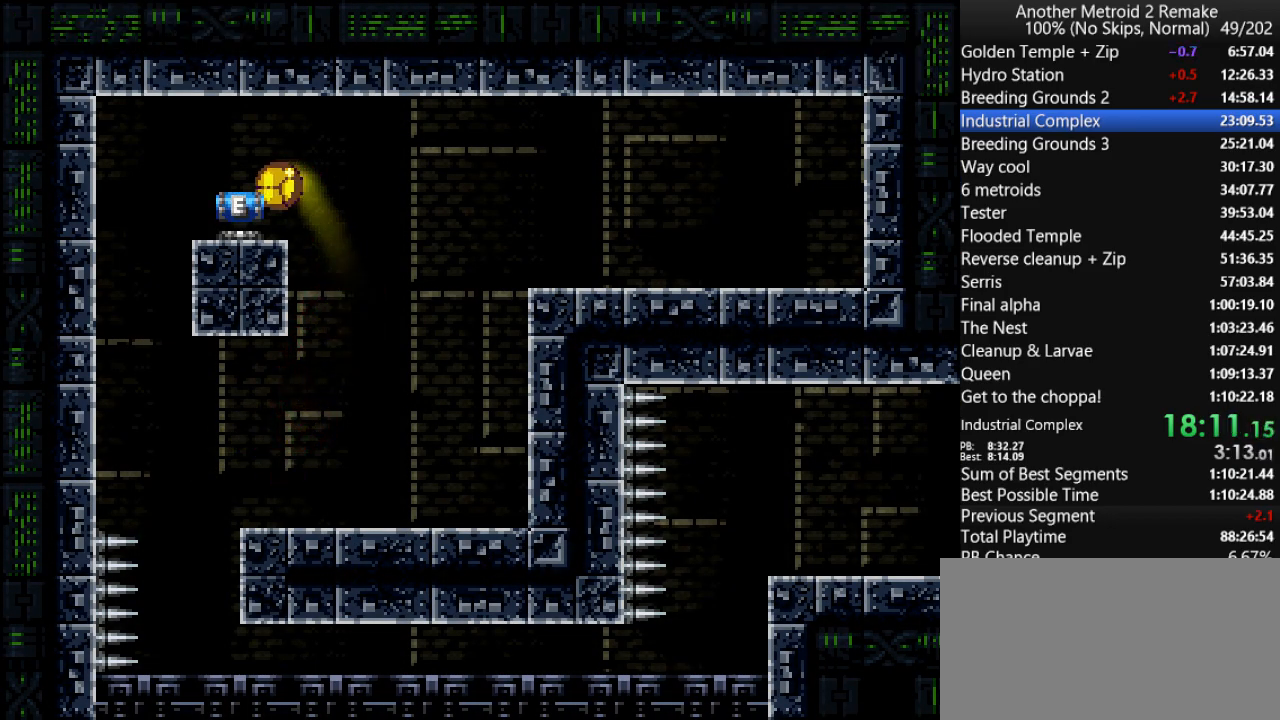
{"keys": ["right"], "events": [[33, "fire", "up"]]}
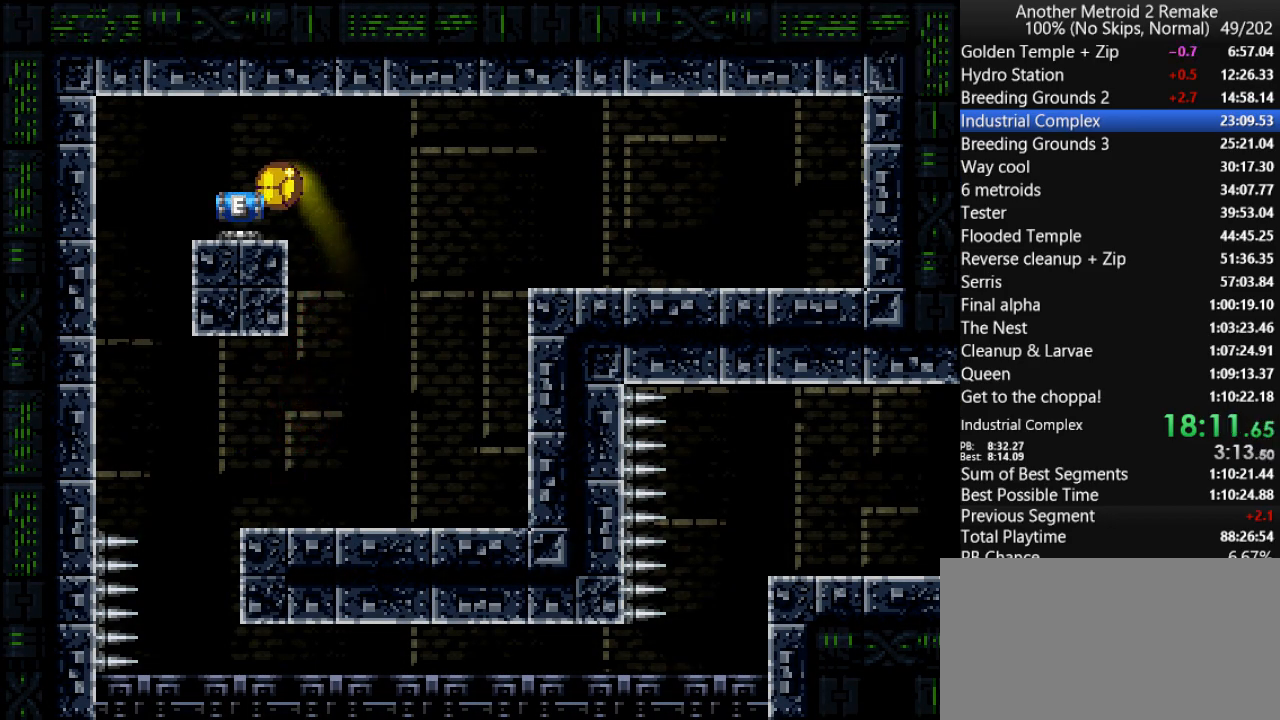
{"keys": ["right", "up"], "events": [[483, "up", "down"]]}
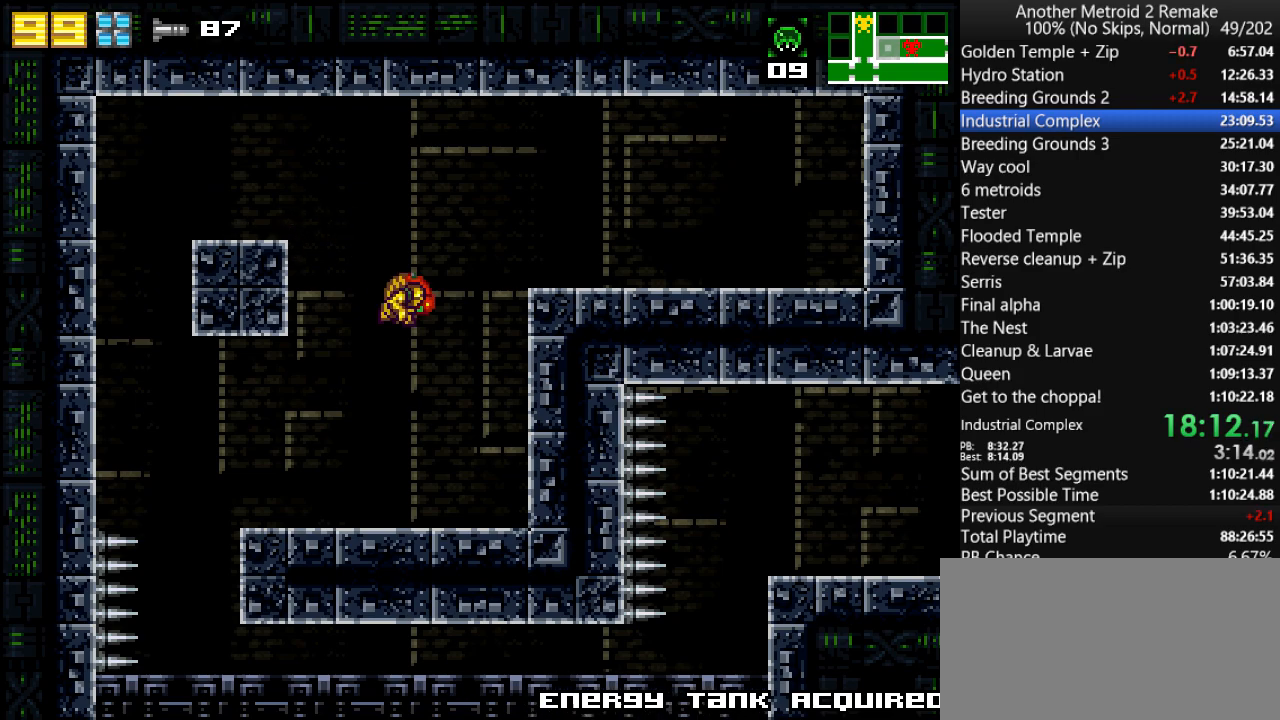
{"keys": ["morph", "right"], "events": [[50, "jump", "down"], [83, "up", "up"], [150, "jump", "up"], [383, "morph", "down"]]}
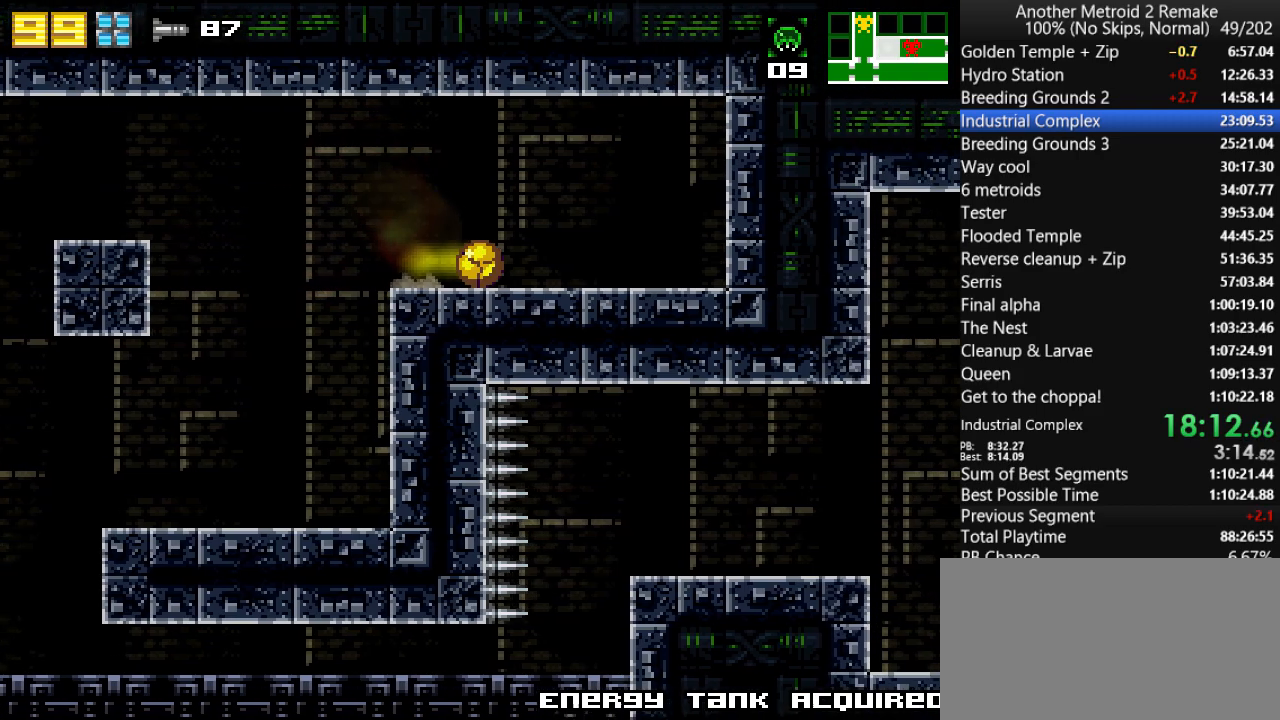
{"keys": ["right"], "events": [[17, "morph", "up"], [150, "toggle", "down"], [183, "hold", "down"], [283, "toggle", "up"], [367, "hold", "up"]]}
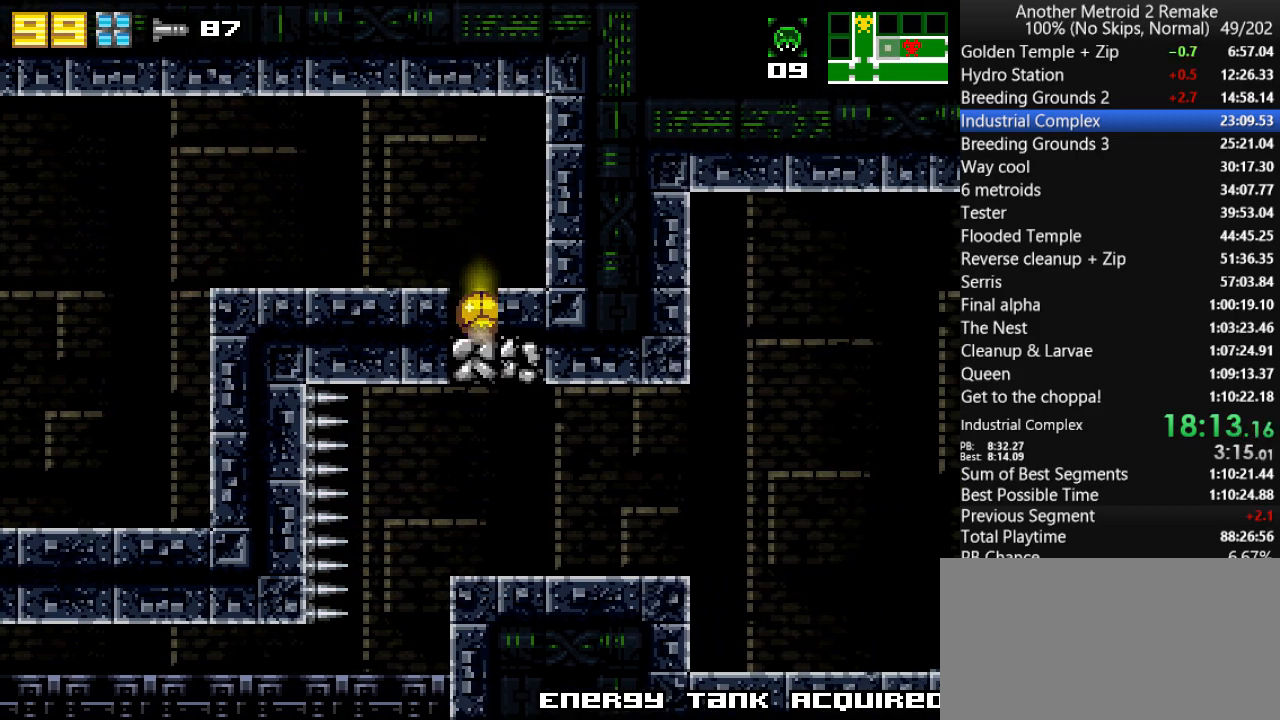
{"keys": ["right"], "events": []}
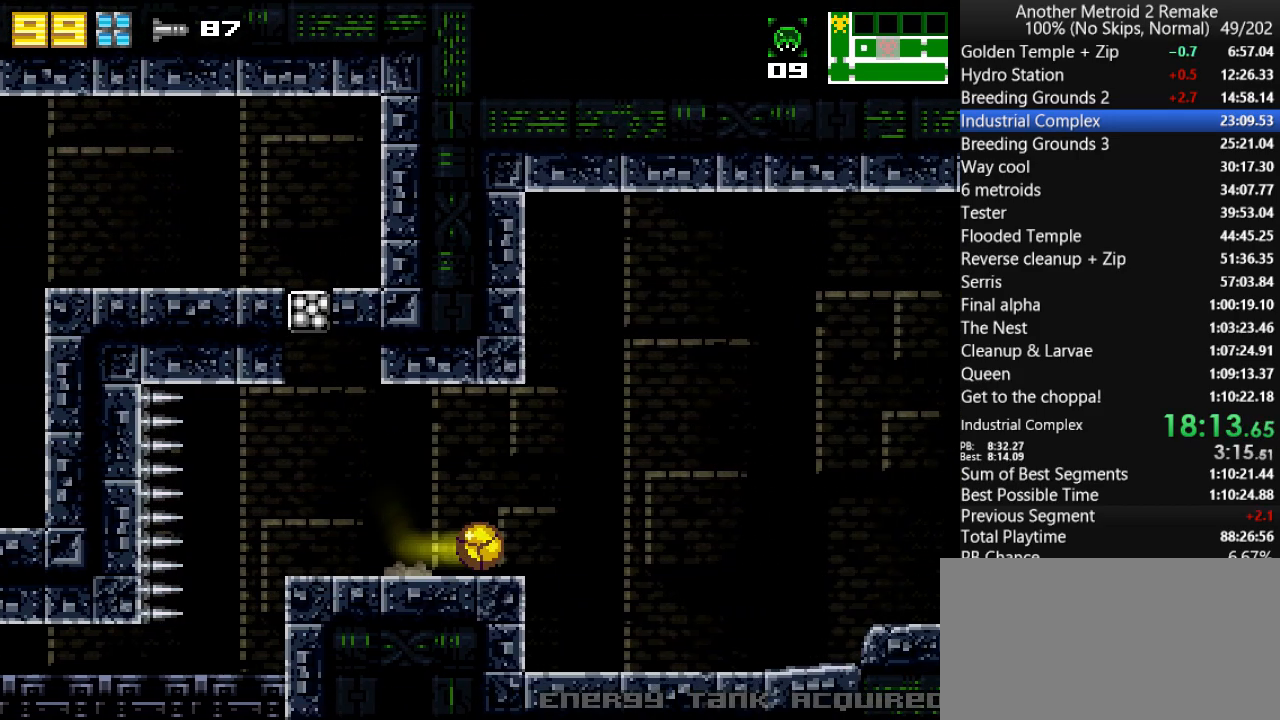
{"keys": ["right"], "events": []}
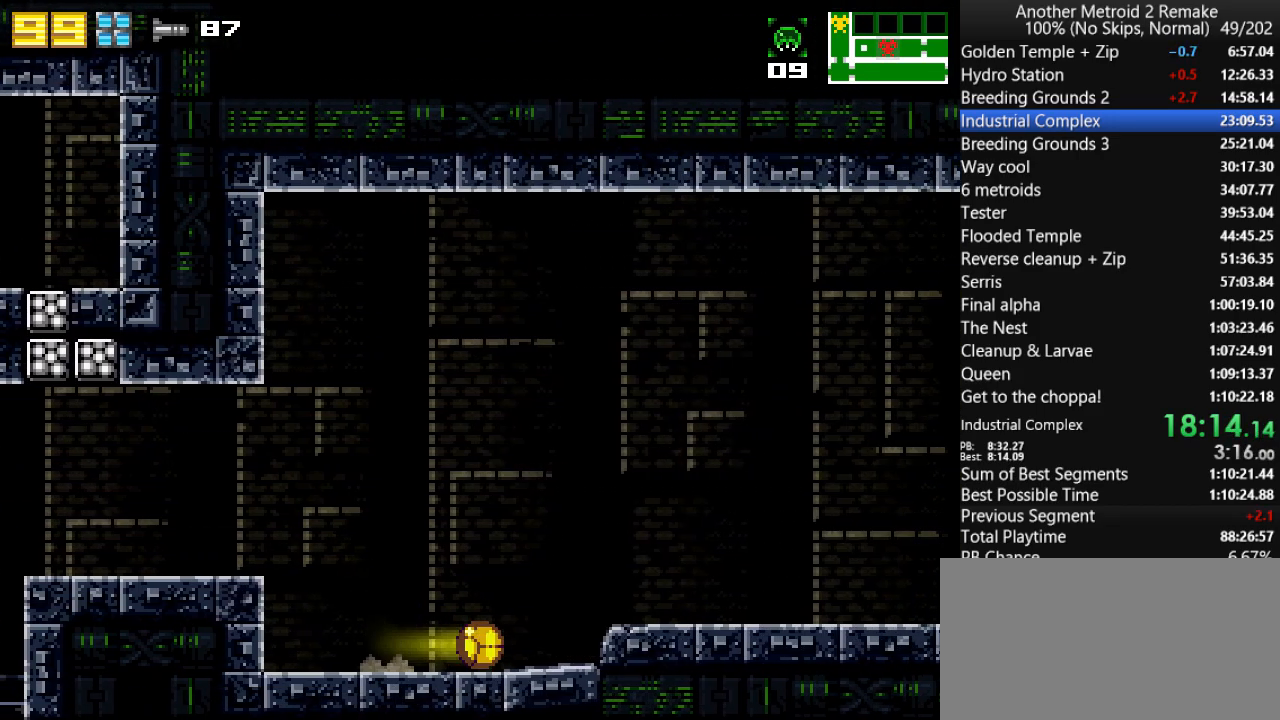
{"keys": ["right", "toggle"], "events": [[117, "jump", "down"], [183, "jump", "up"], [450, "toggle", "down"]]}
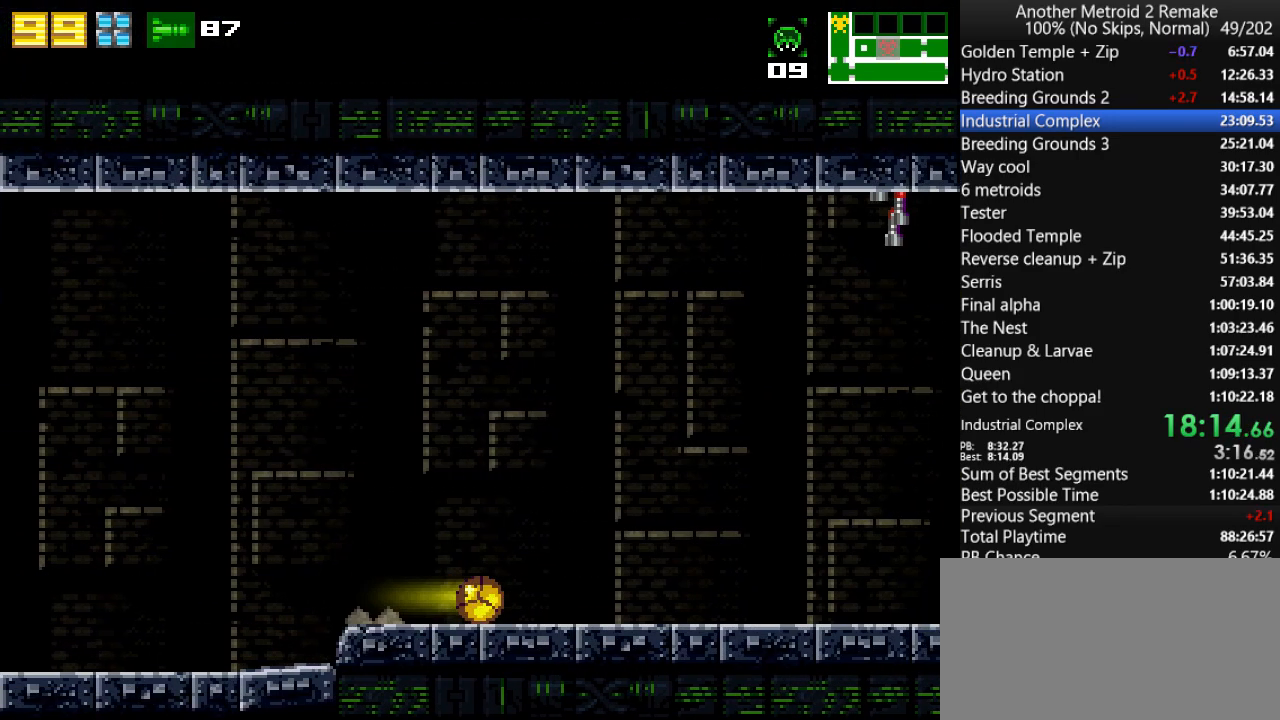
{"keys": ["right"], "events": [[50, "toggle", "up"]]}
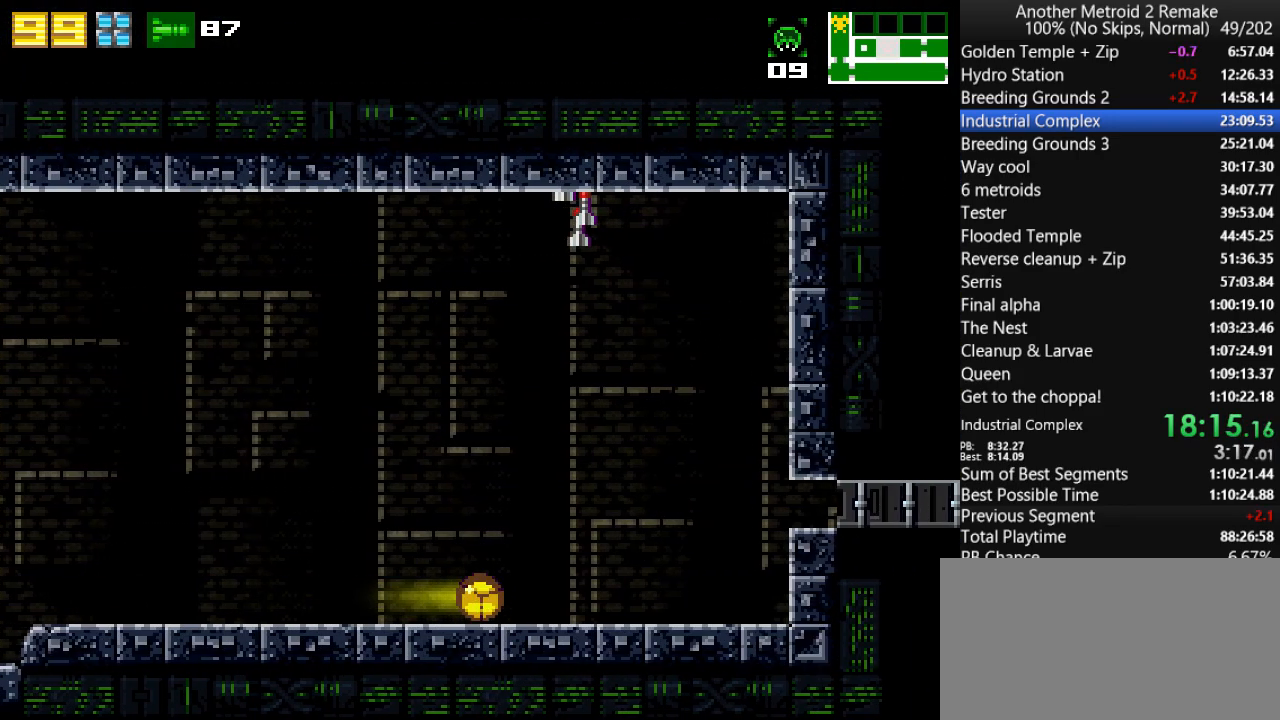
{"keys": ["jump", "right"], "events": [[433, "jump", "down"]]}
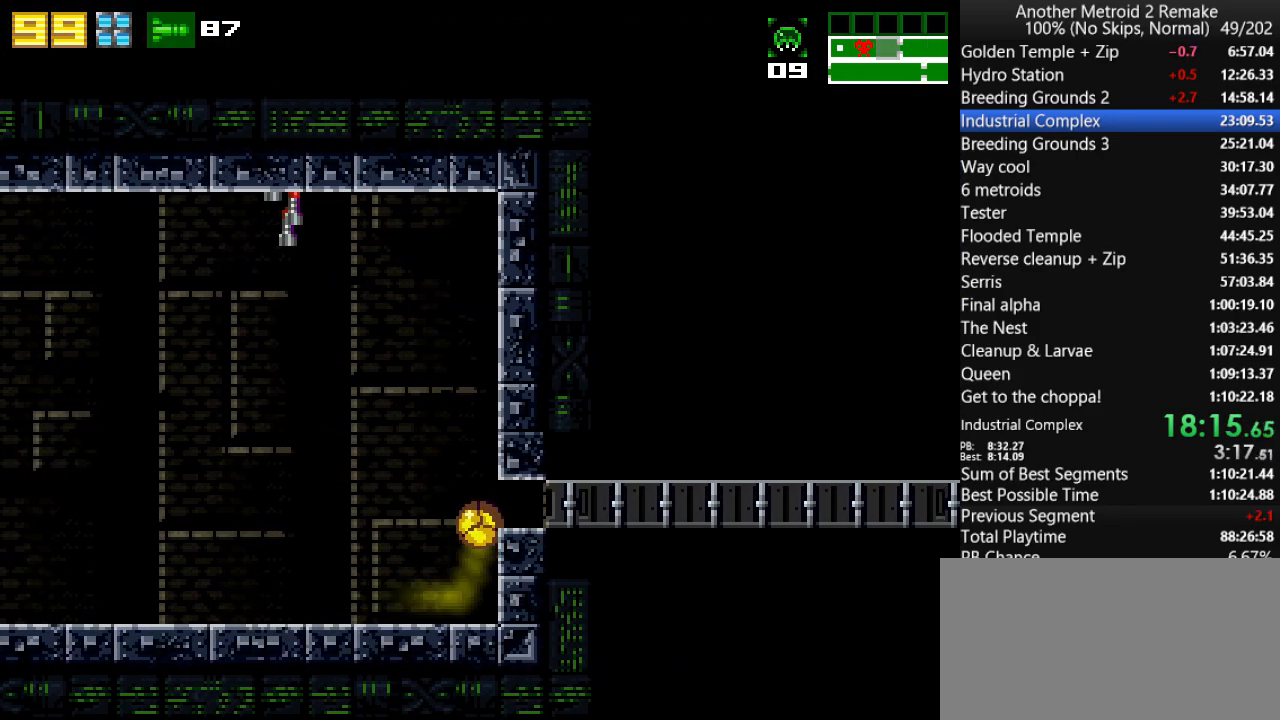
{"keys": ["right"], "events": [[67, "jump", "up"]]}
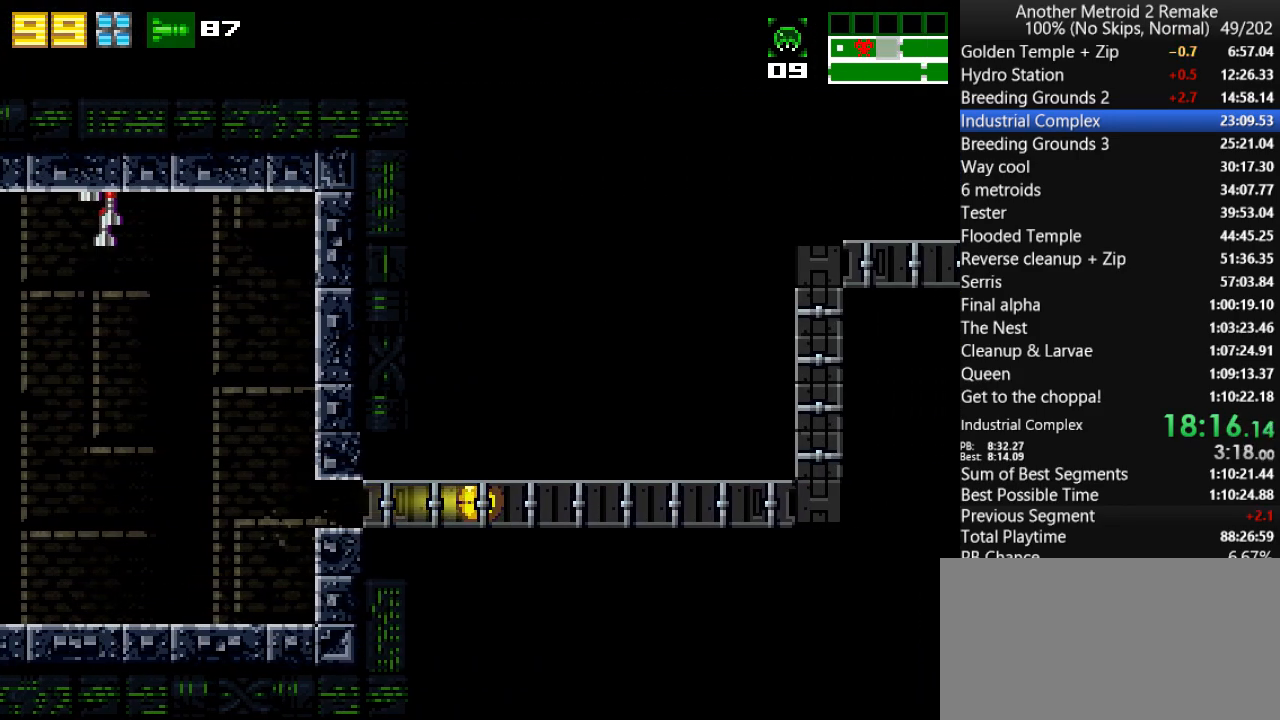
{"keys": ["right"], "events": []}
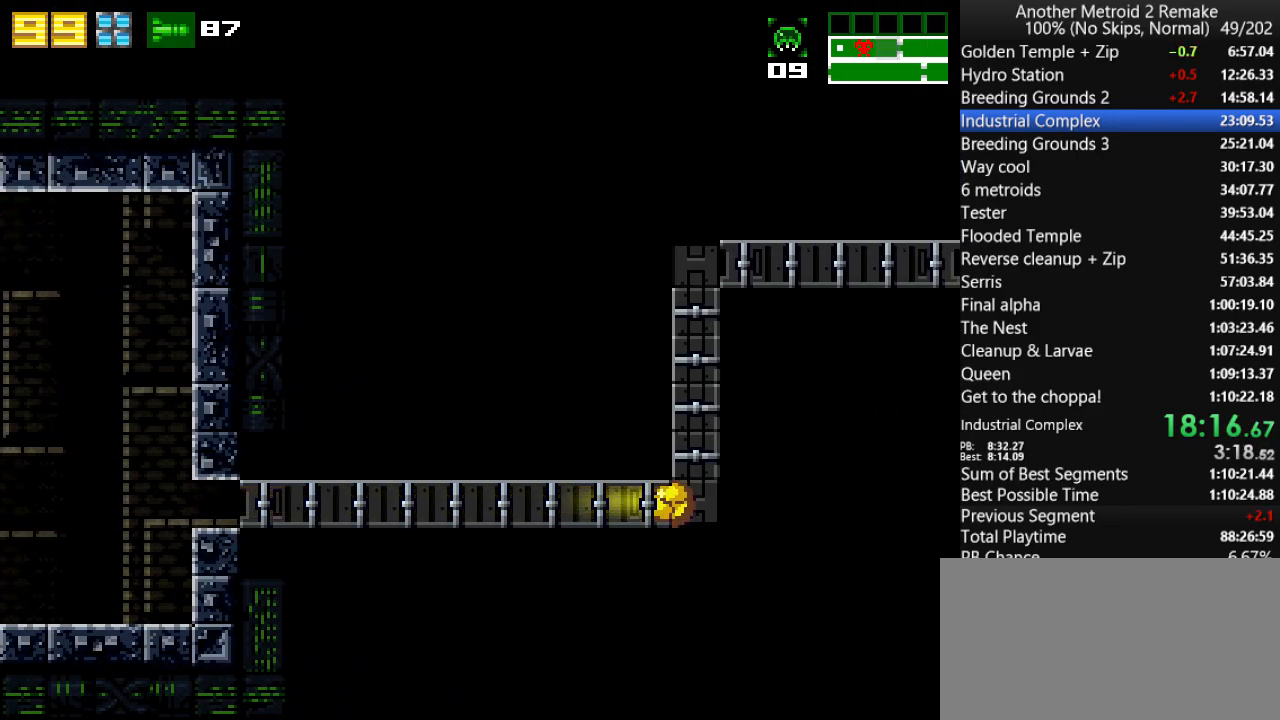
{"keys": ["fire", "right"], "events": [[50, "up", "down"], [150, "jump", "down"], [217, "up", "up"], [250, "morph", "down"], [417, "fire", "down"], [417, "morph", "up"], [500, "jump", "up"]]}
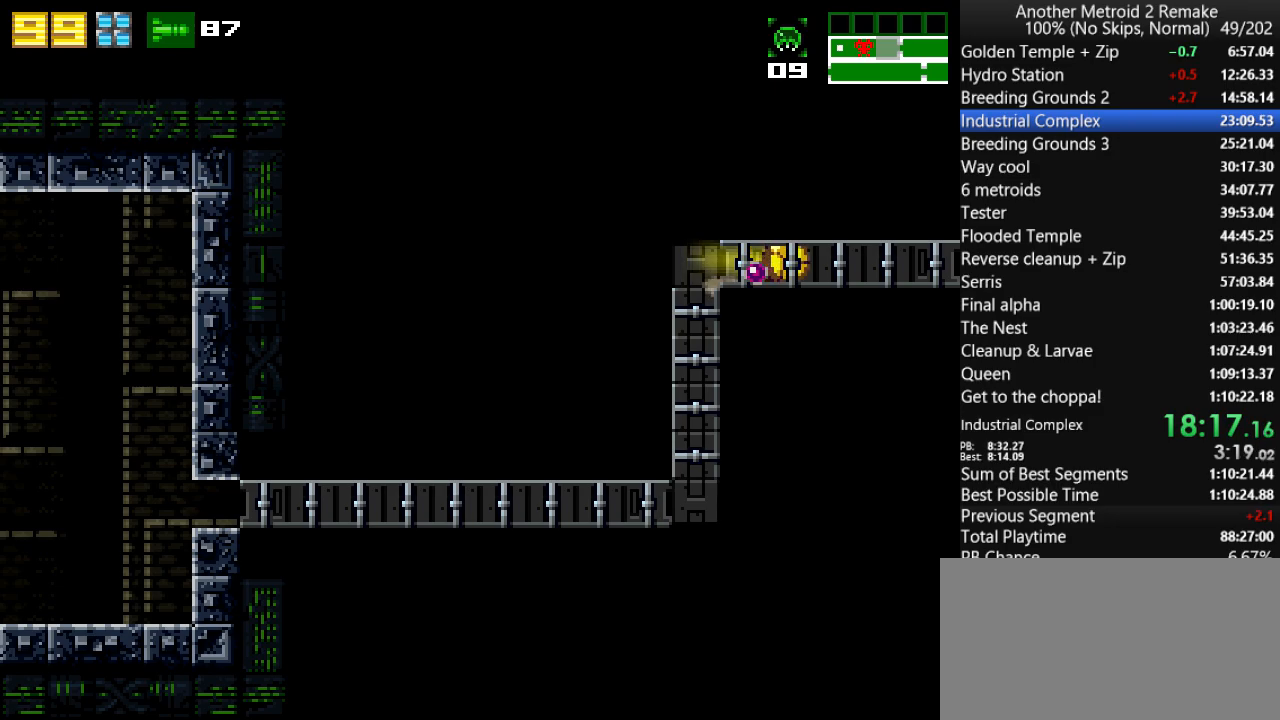
{"keys": ["right"], "events": [[67, "fire", "up"]]}
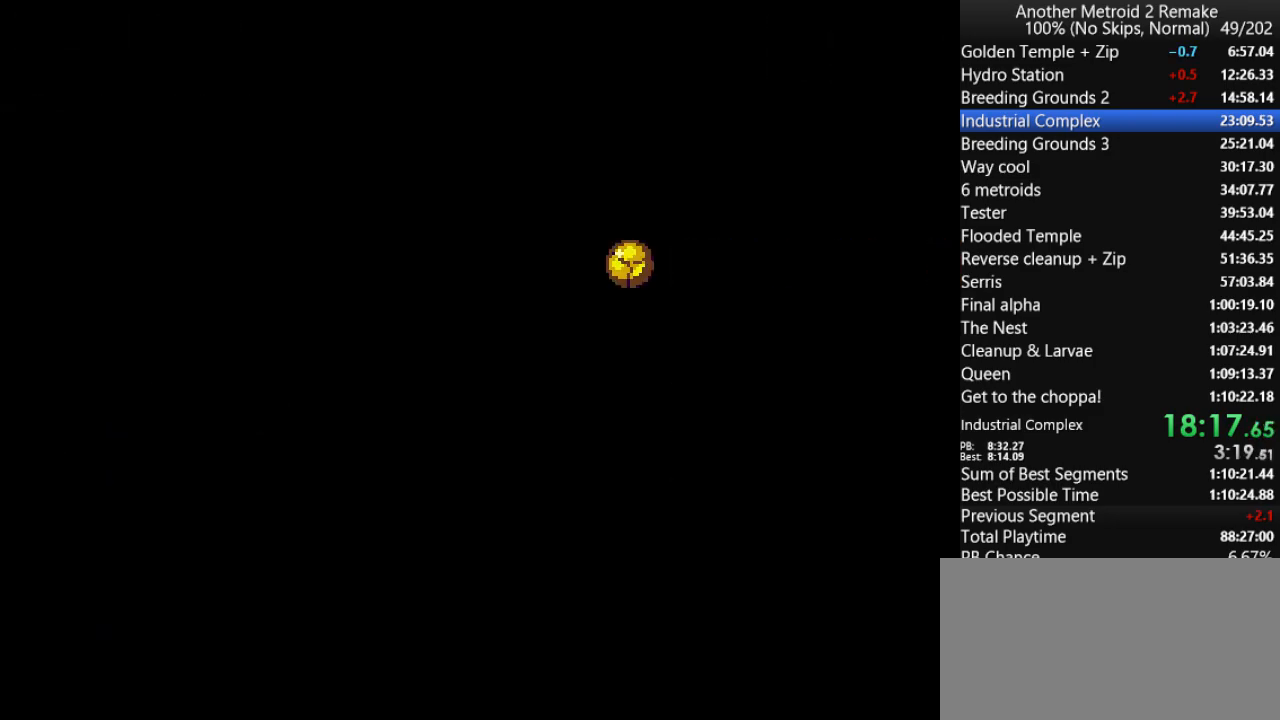
{"keys": ["fire", "right"], "events": [[450, "fire", "down"]]}
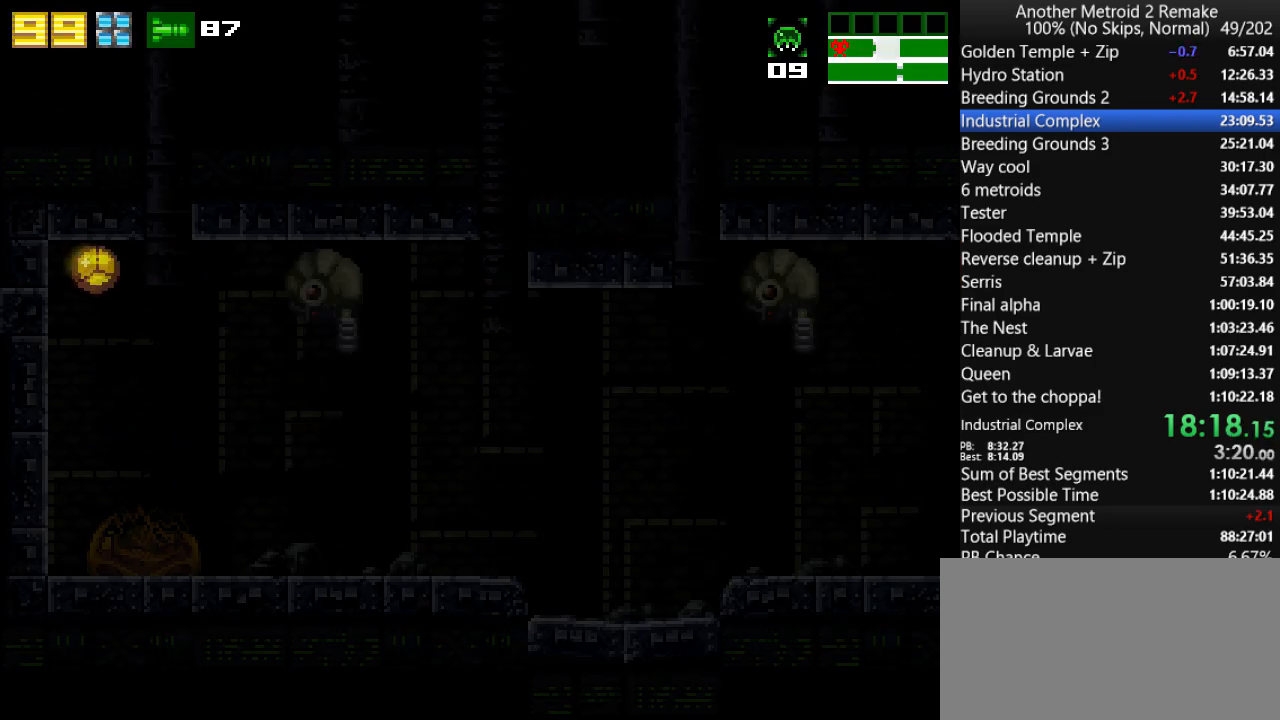
{"keys": ["right"], "events": [[83, "fire", "up"]]}
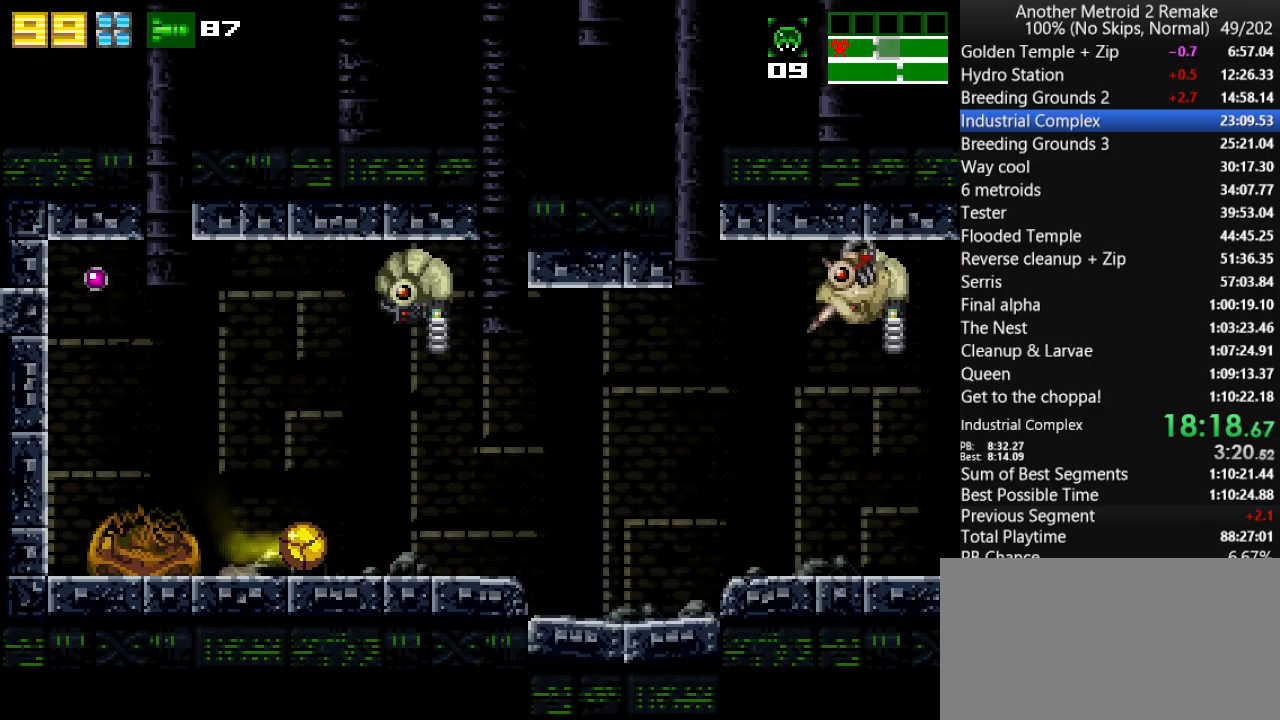
{"keys": ["right"], "events": []}
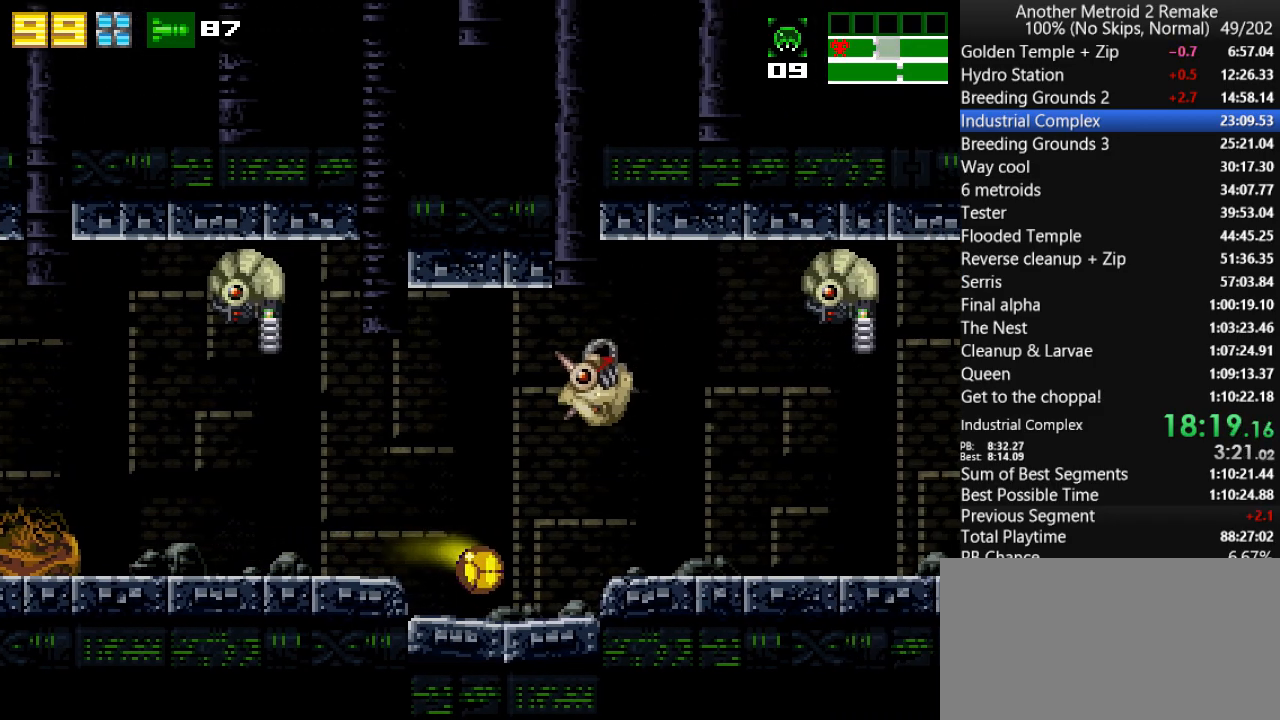
{"keys": ["right"], "events": [[133, "jump", "down"], [233, "jump", "up"]]}
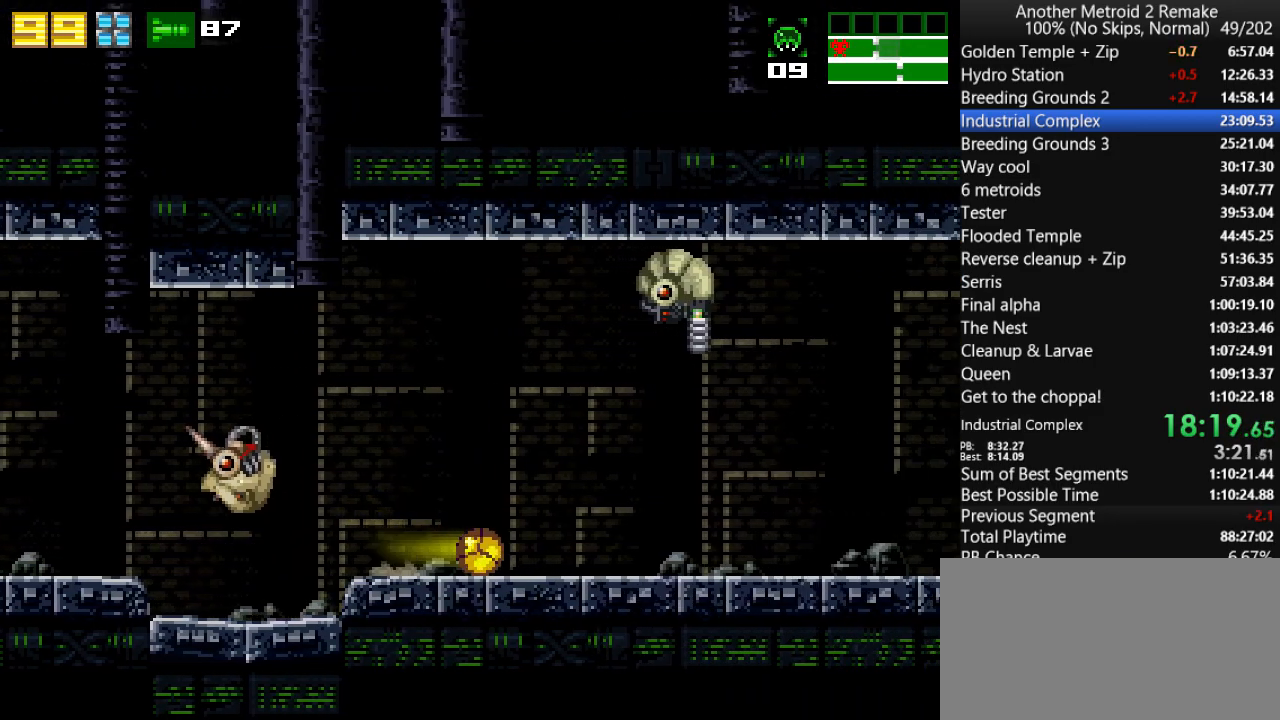
{"keys": ["right"], "events": []}
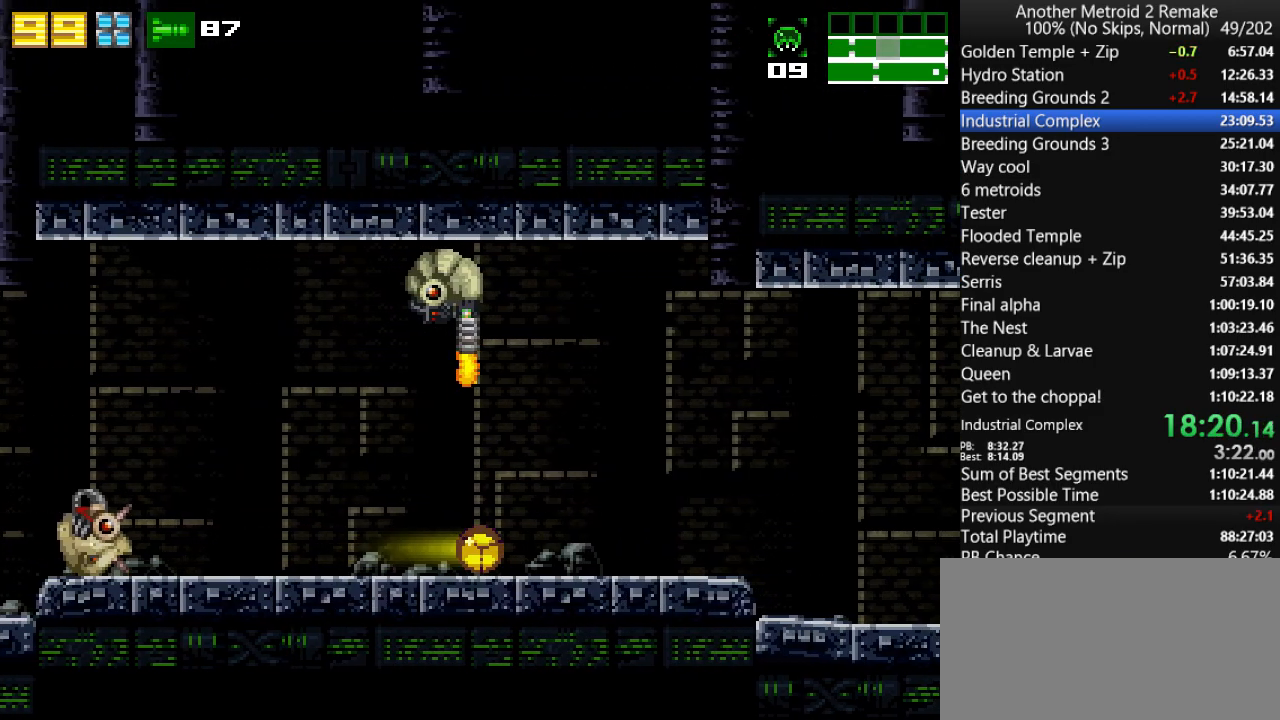
{"keys": ["right"], "events": []}